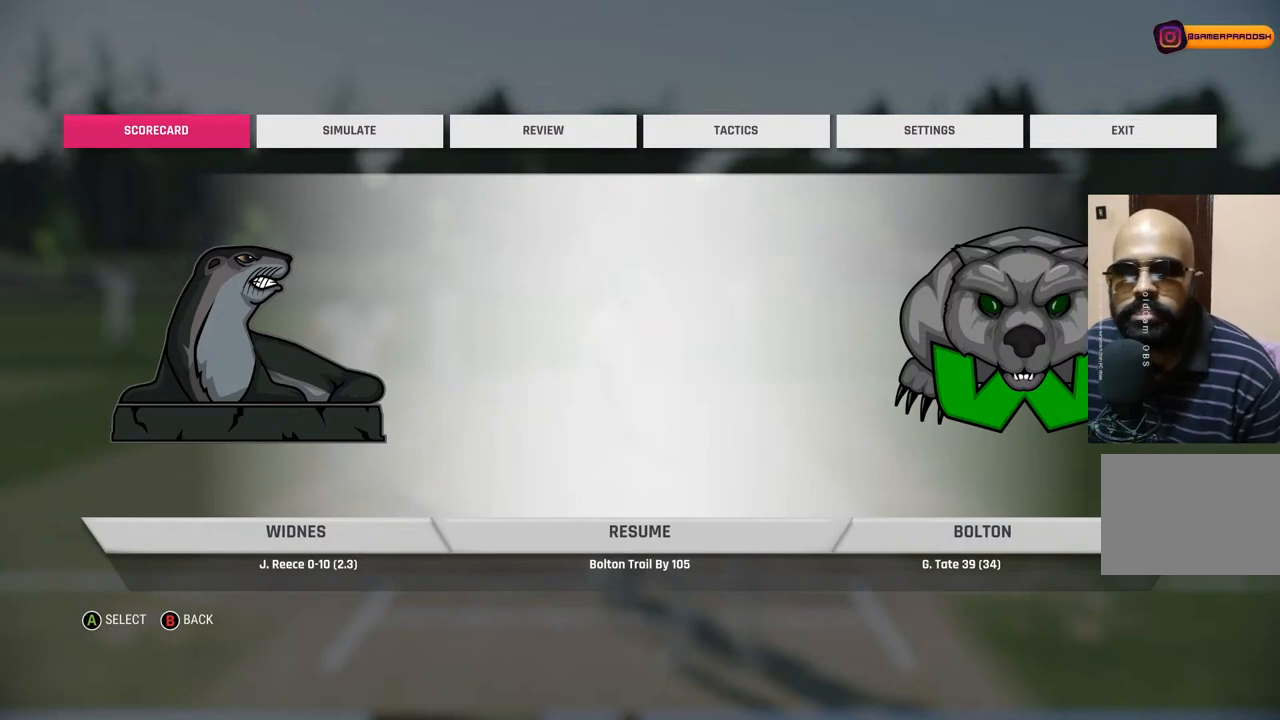
Gameplay with a controller (PlayStation layout); each line is a JSON object with the inputs held at the frame after it. "events" lists button and stick changes between this image and that frame as [ms after this image, input, new state], when the widget could be followed in between. Not read: L1 L2 L3 R1 R2 R3.
{"buttons": ["SQUARE"], "left_stick": "center", "right_stick": "center", "events": [[417, "SQUARE", "down"]]}
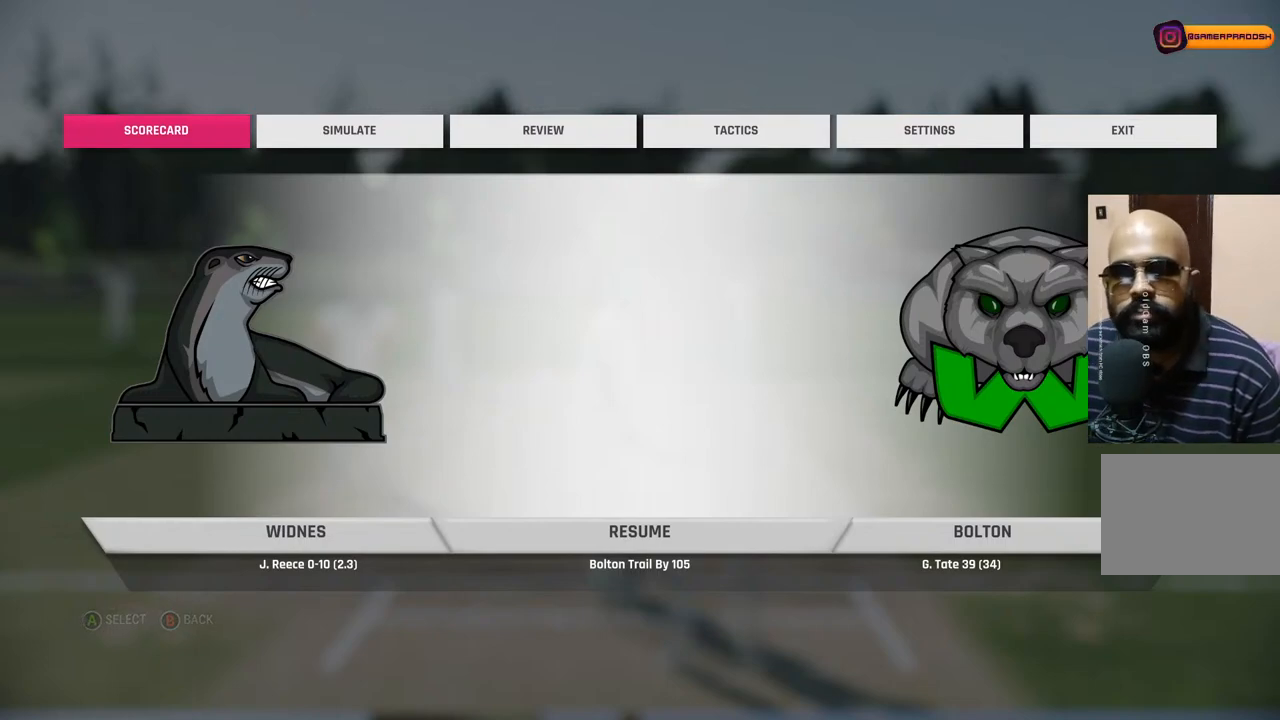
{"buttons": [], "left_stick": "center", "right_stick": "center", "events": [[33, "SQUARE", "up"]]}
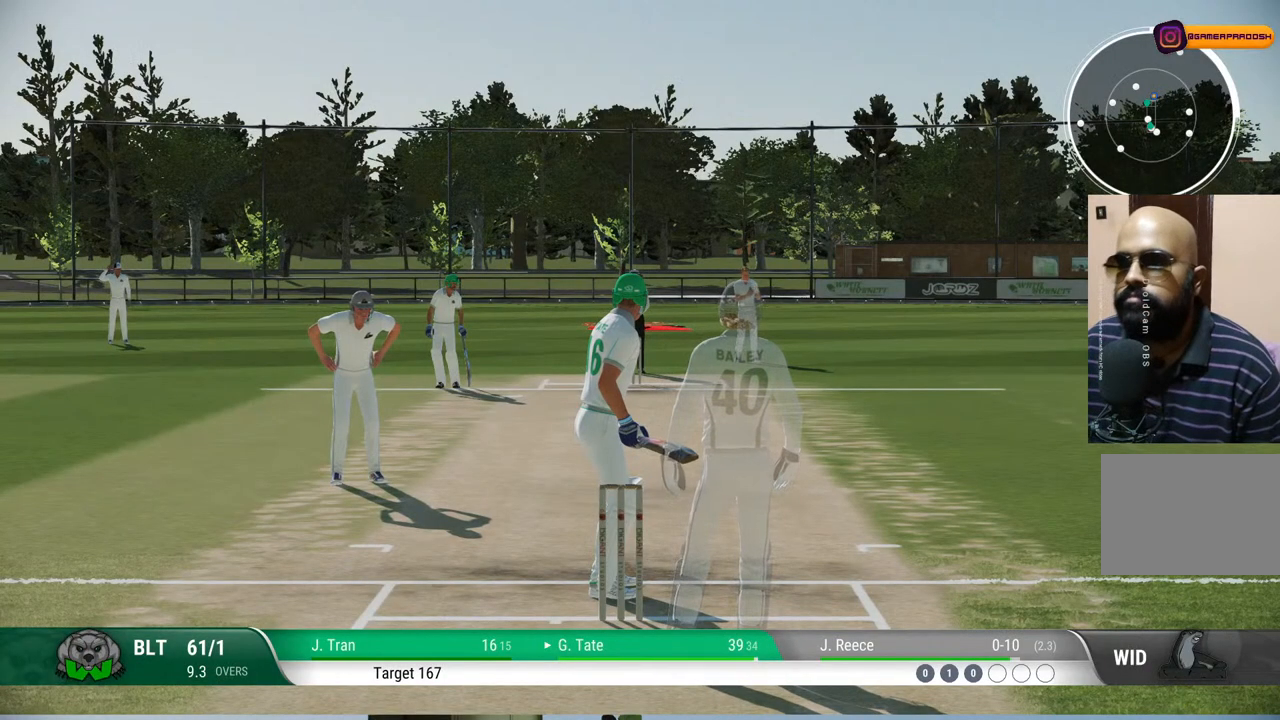
{"buttons": [], "left_stick": "center", "right_stick": "center", "events": []}
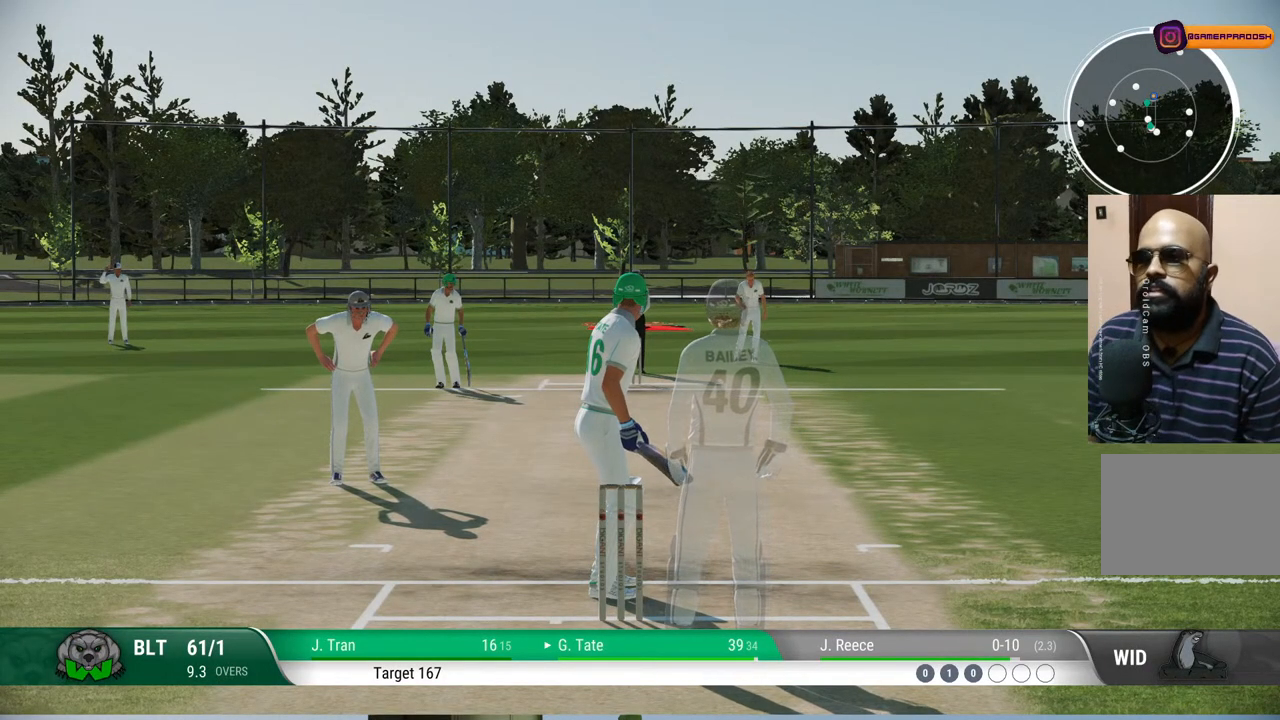
{"buttons": [], "left_stick": "center", "right_stick": "center", "events": []}
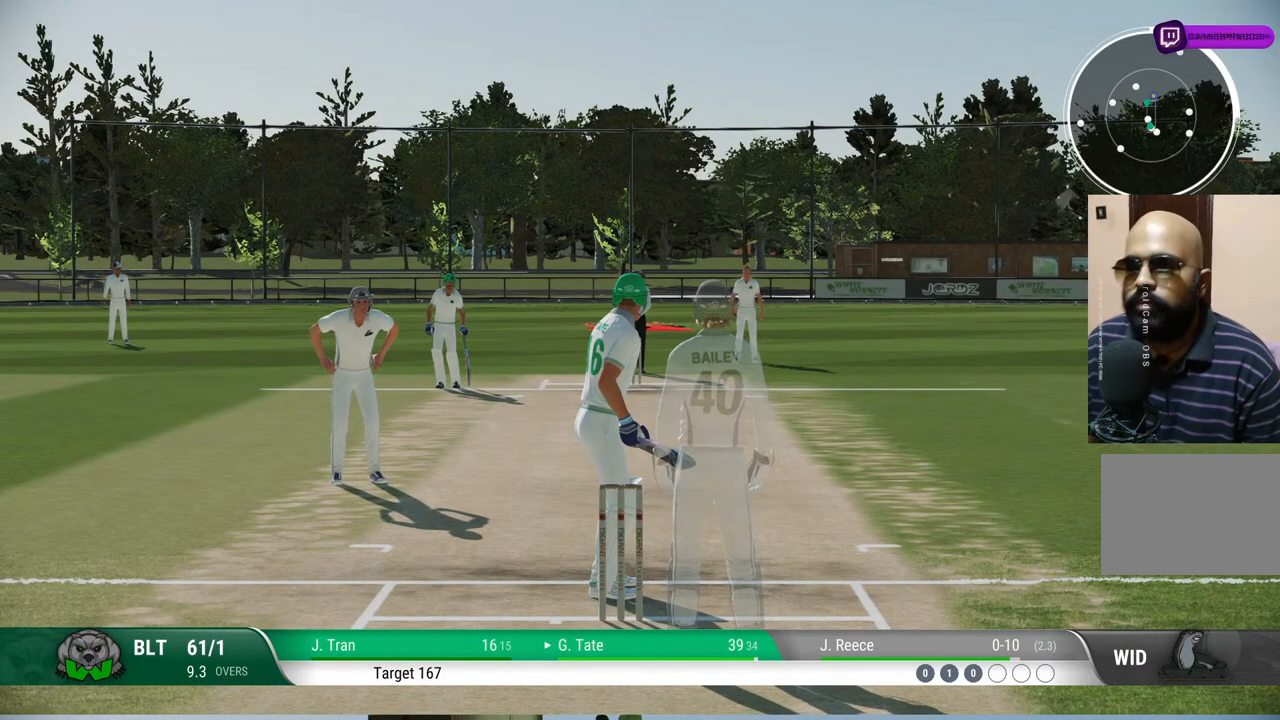
{"buttons": [], "left_stick": "center", "right_stick": "center", "events": []}
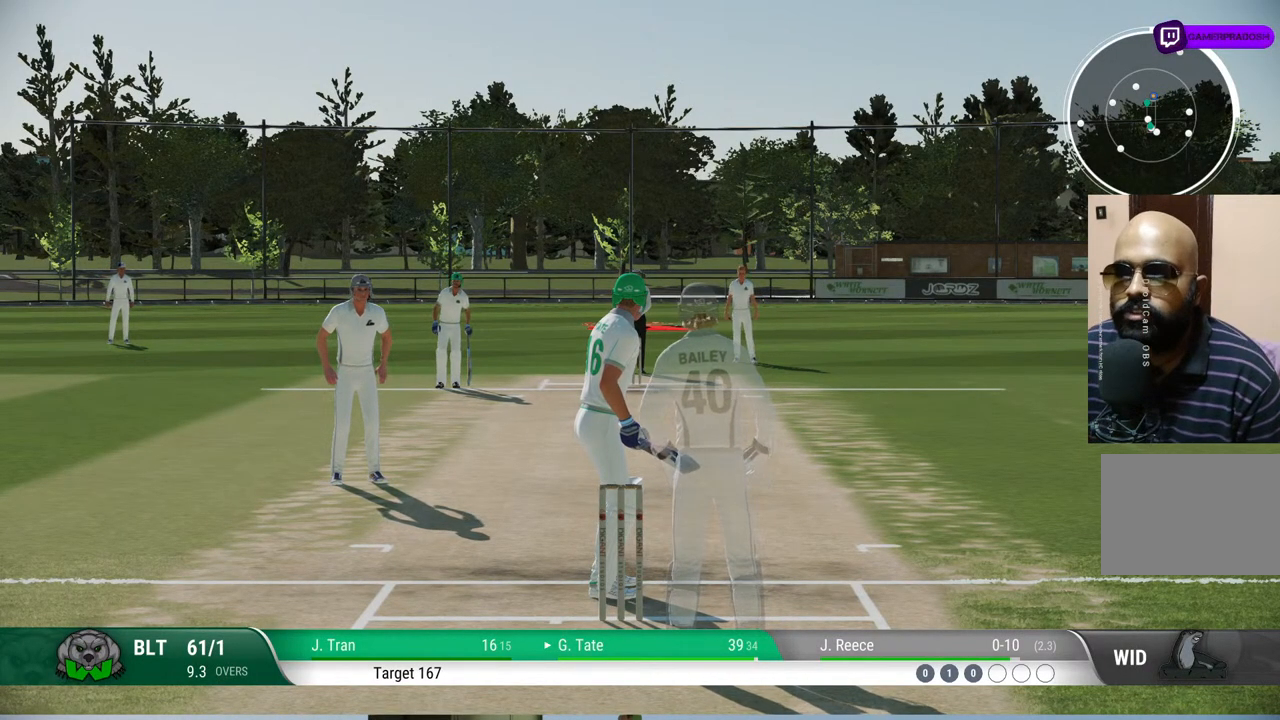
{"buttons": [], "left_stick": "center", "right_stick": "center", "events": []}
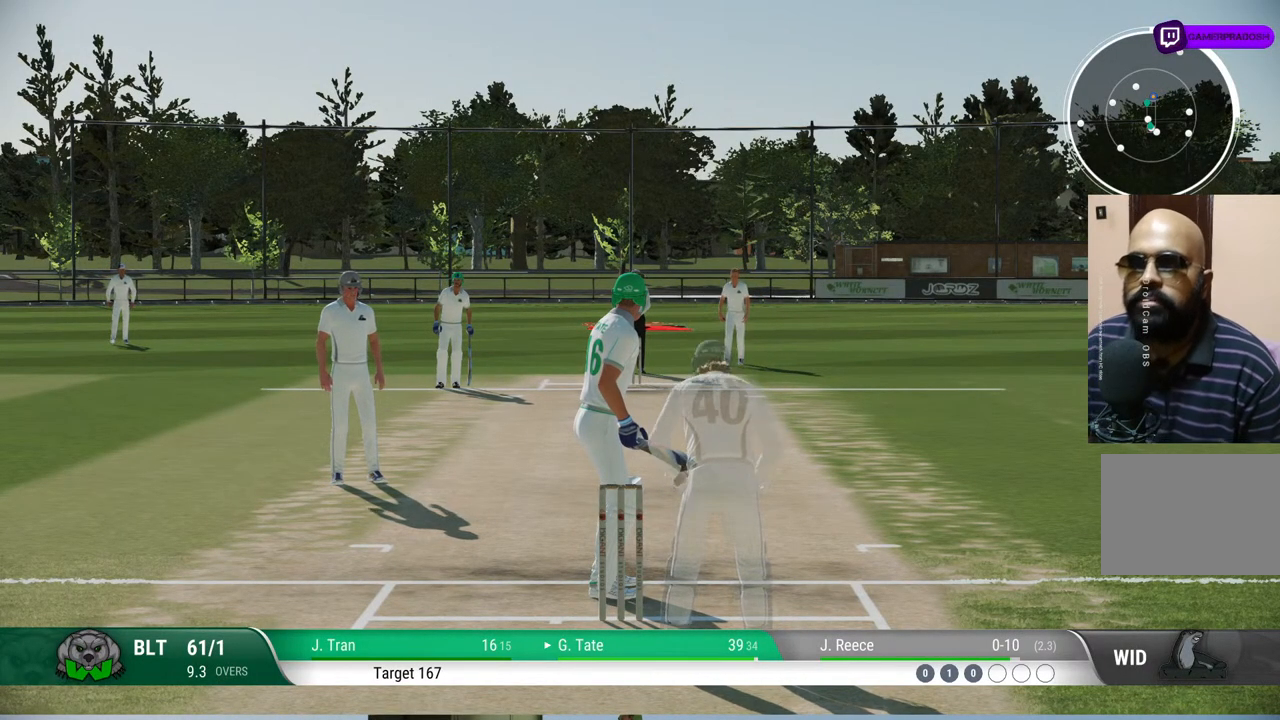
{"buttons": [], "left_stick": "center", "right_stick": "center", "events": []}
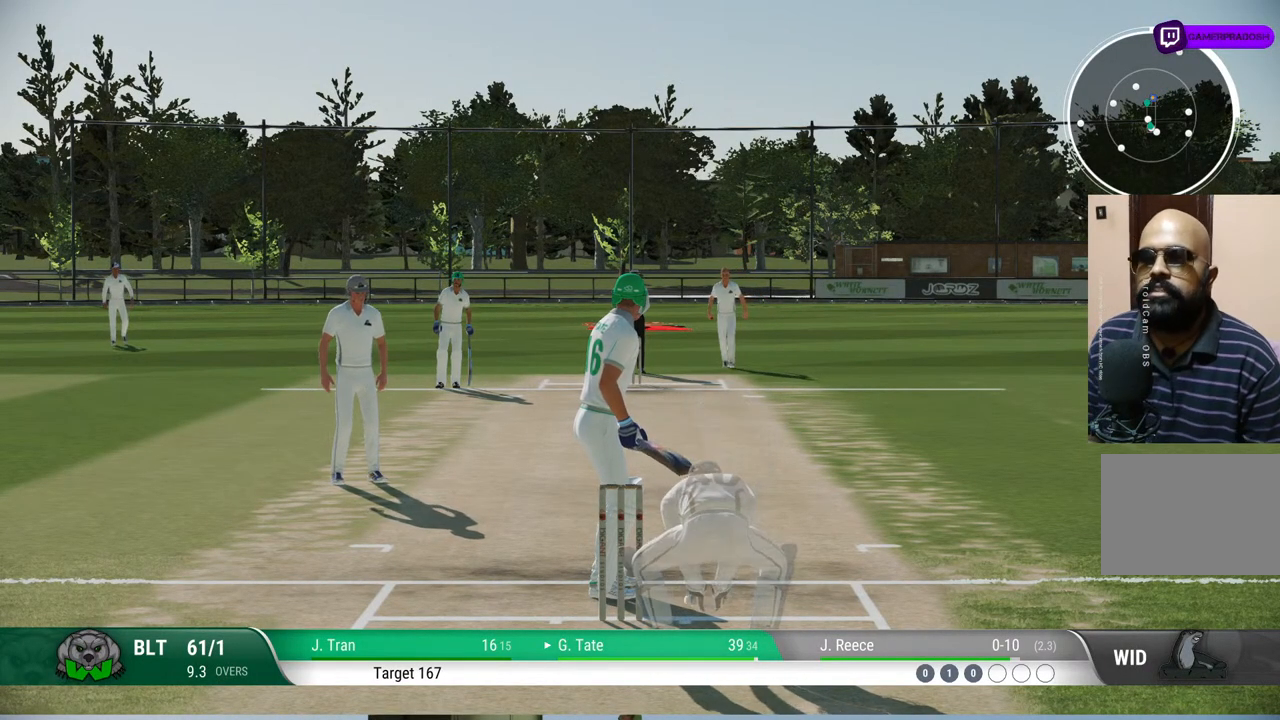
{"buttons": [], "left_stick": "center", "right_stick": "center", "events": []}
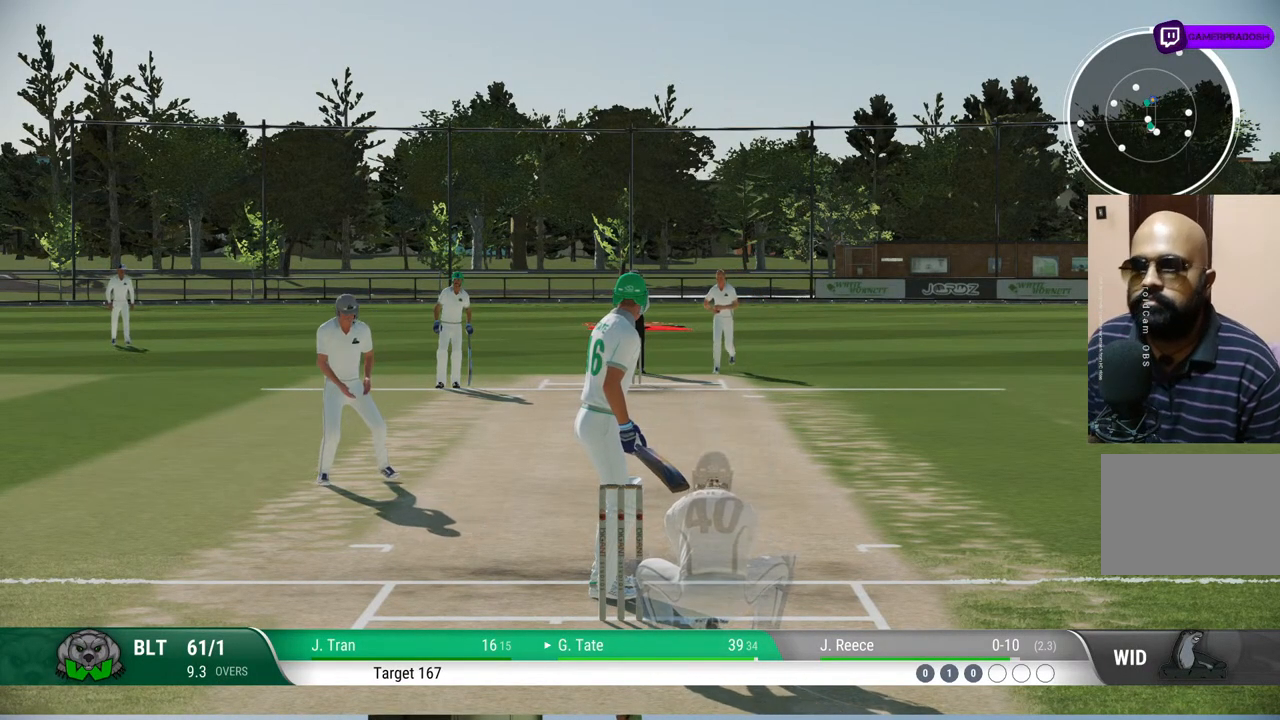
{"buttons": [], "left_stick": "center", "right_stick": "center", "events": []}
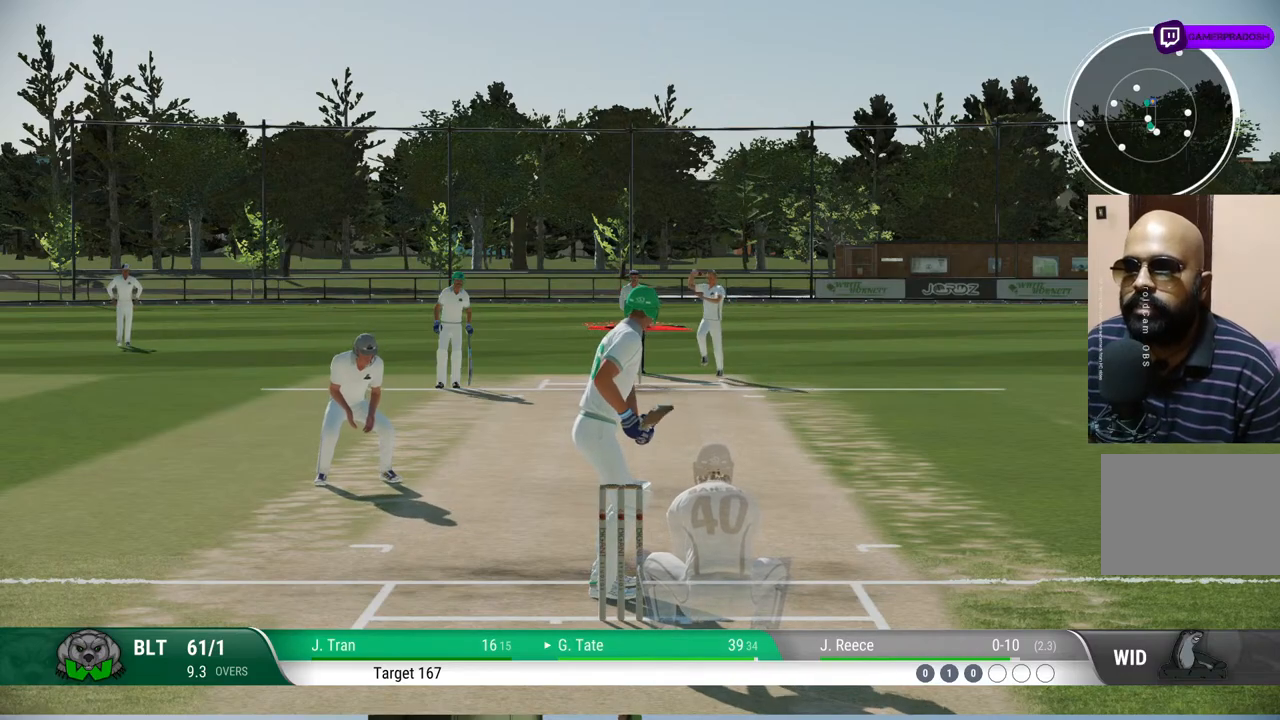
{"buttons": [], "left_stick": "center", "right_stick": "center", "events": []}
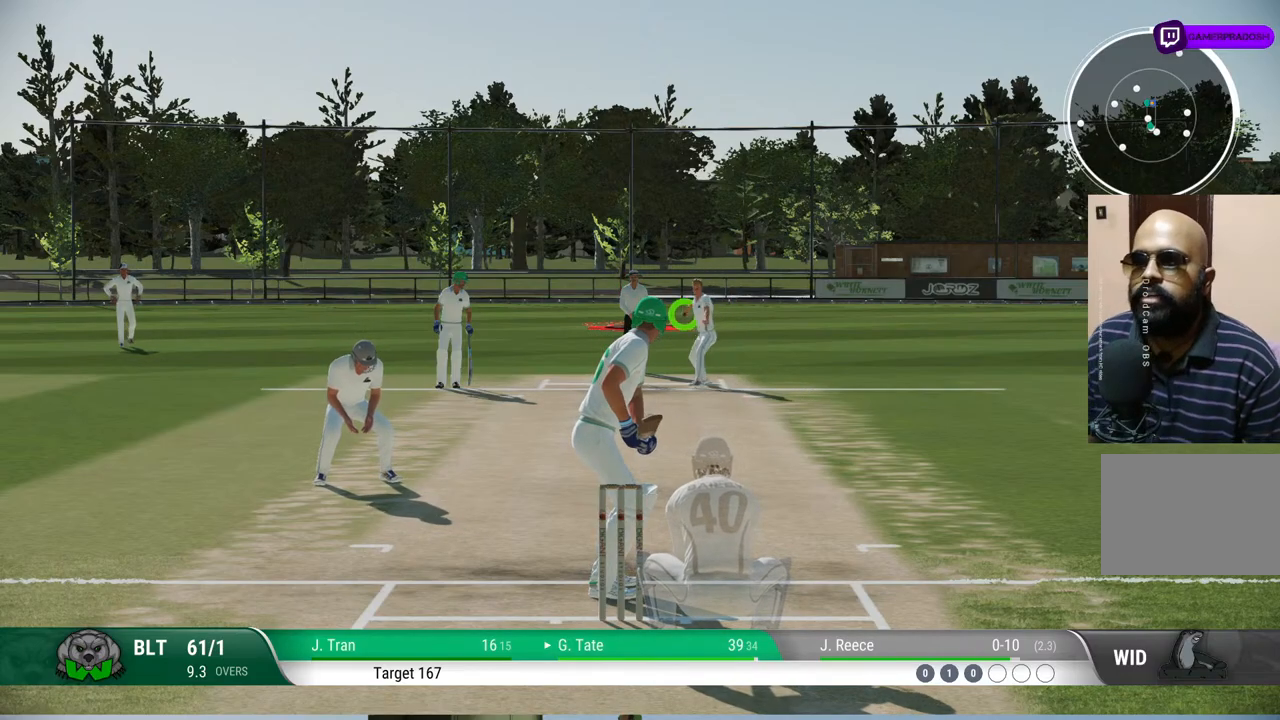
{"buttons": [], "left_stick": "center", "right_stick": "center", "events": []}
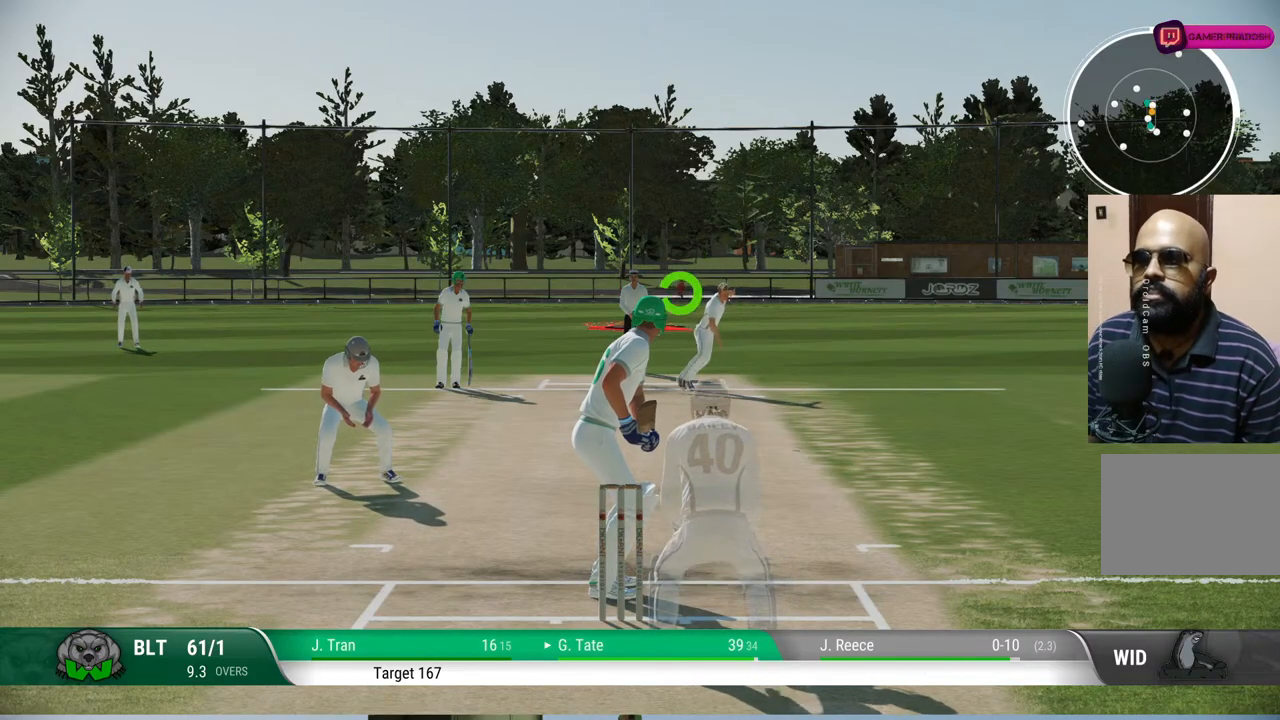
{"buttons": [], "left_stick": "up", "right_stick": "center", "events": [[267, "left_stick", "up"], [283, "right_stick", "up-left"], [467, "right_stick", "center"]]}
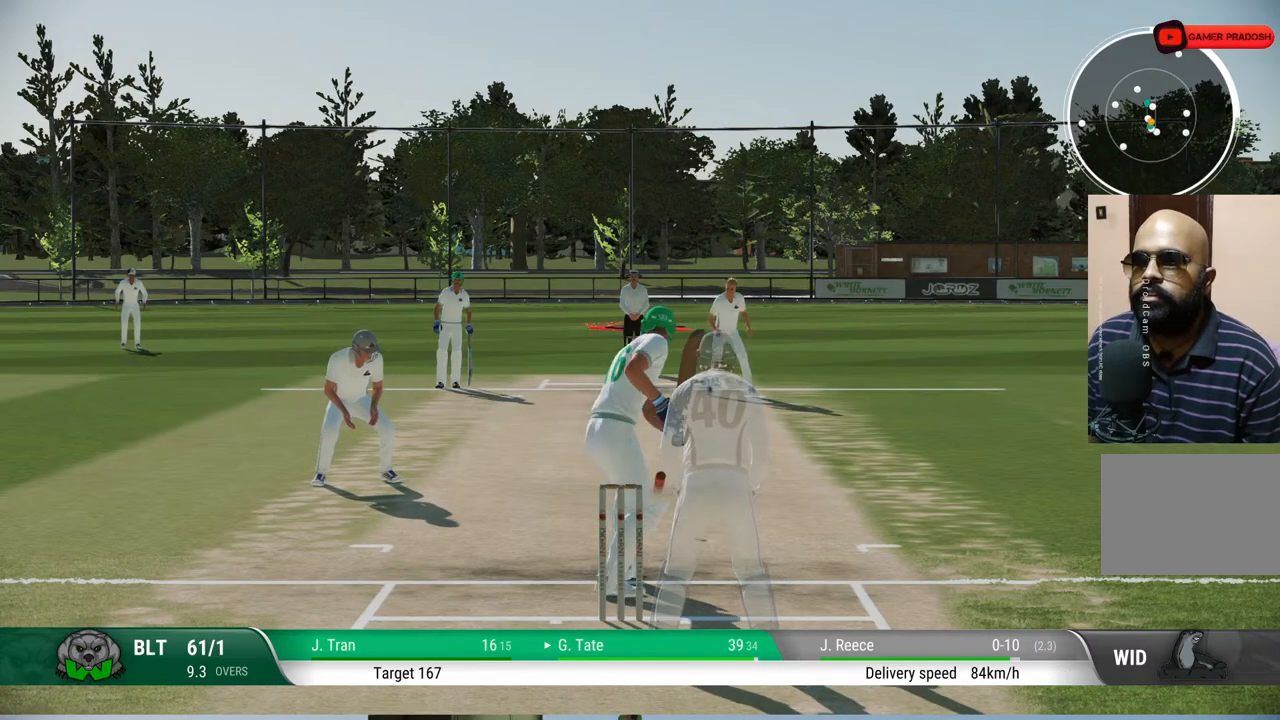
{"buttons": [], "left_stick": "up", "right_stick": "center", "events": []}
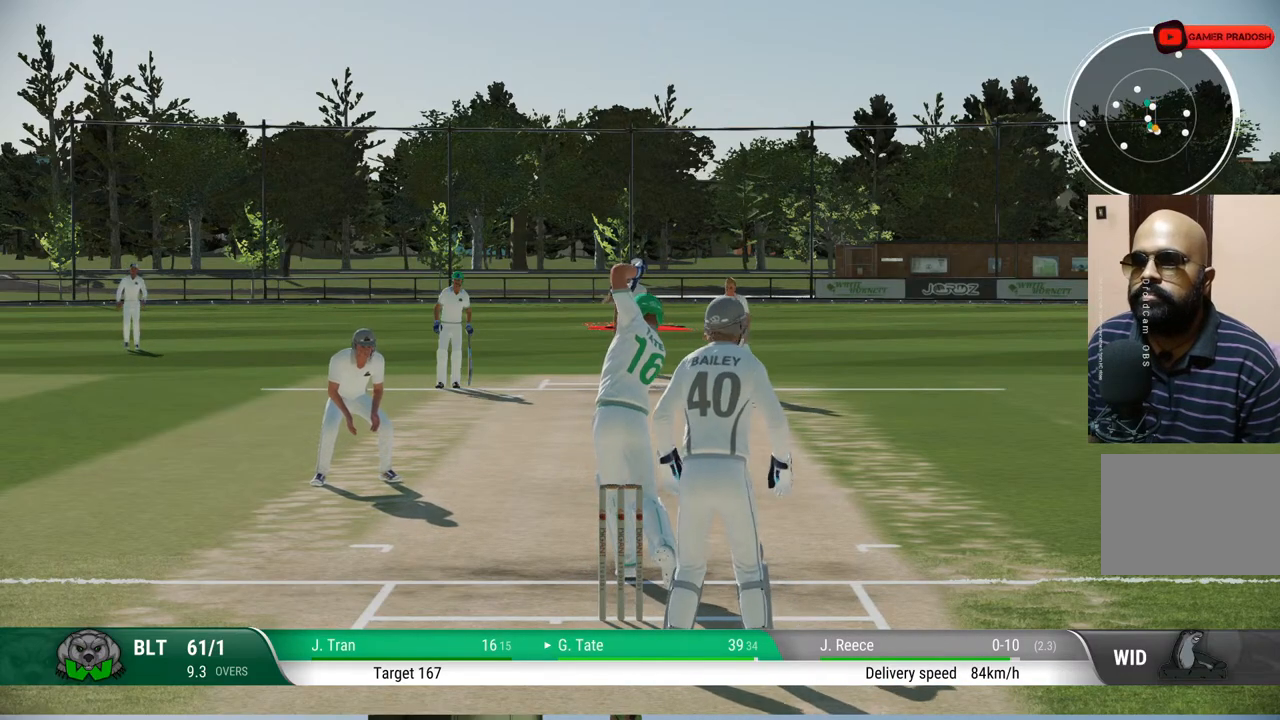
{"buttons": [], "left_stick": "center", "right_stick": "center", "events": [[300, "left_stick", "center"]]}